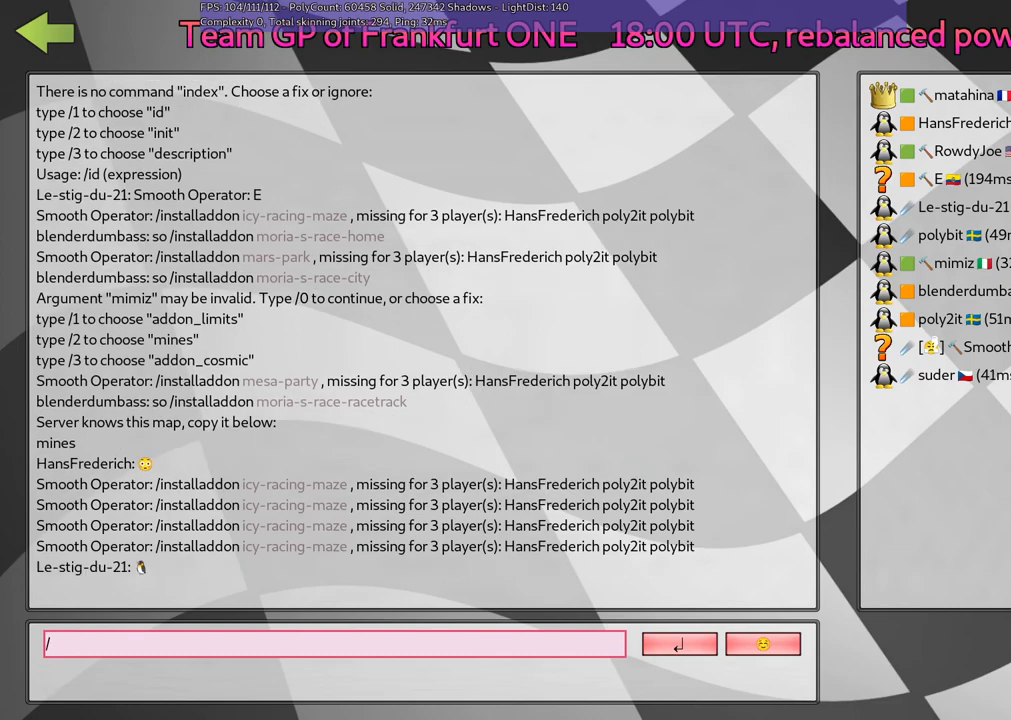
Gameplay with keyboard; each line is a JSON object with the keys held at the frame after it. "events" lists presses ("down") and releases ("up") of ".", "alt_r", "b", "comma", "ctrl_r", "d", "down", "f", "g", "h", "j", "k", "l", "left", "m", "n", "quote", "return", "right", "semicolon", "shift_r", "space", "super", "up" and "v" between this image and that frame as [ms after this image, input, new state], when the widget could be followed in between. No other keys are recorded. Mouse input is not recorded. Not read: / c.
{"keys": [], "events": [[84, "v", "down"], [234, "v", "up"]]}
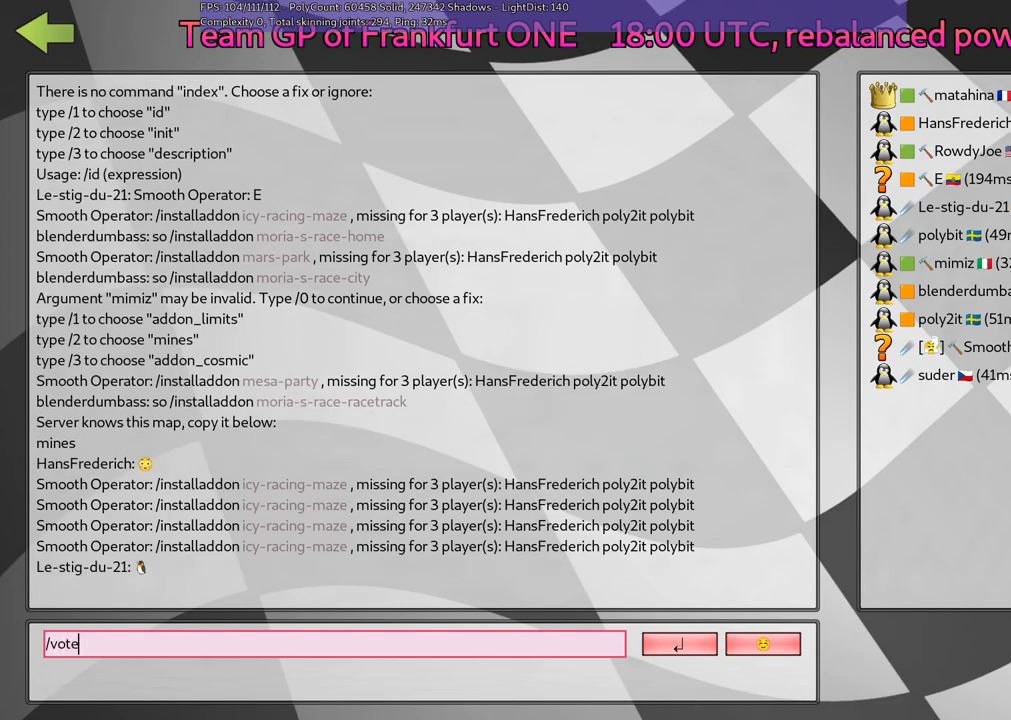
{"keys": [], "events": [[217, "space", "down"], [350, "space", "up"]]}
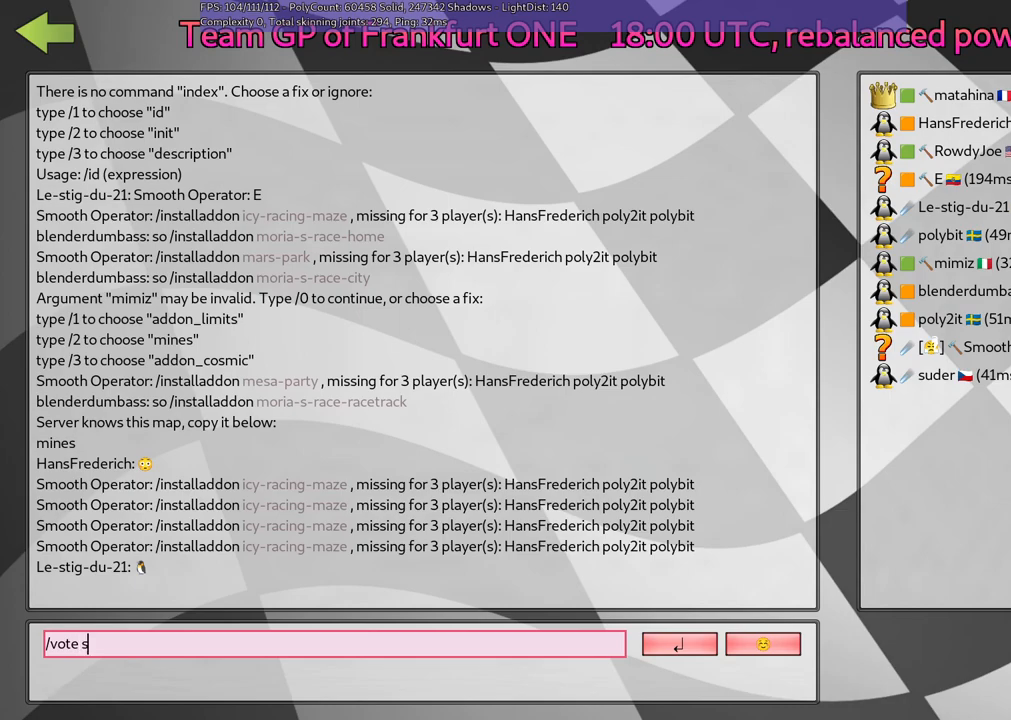
{"keys": [], "events": []}
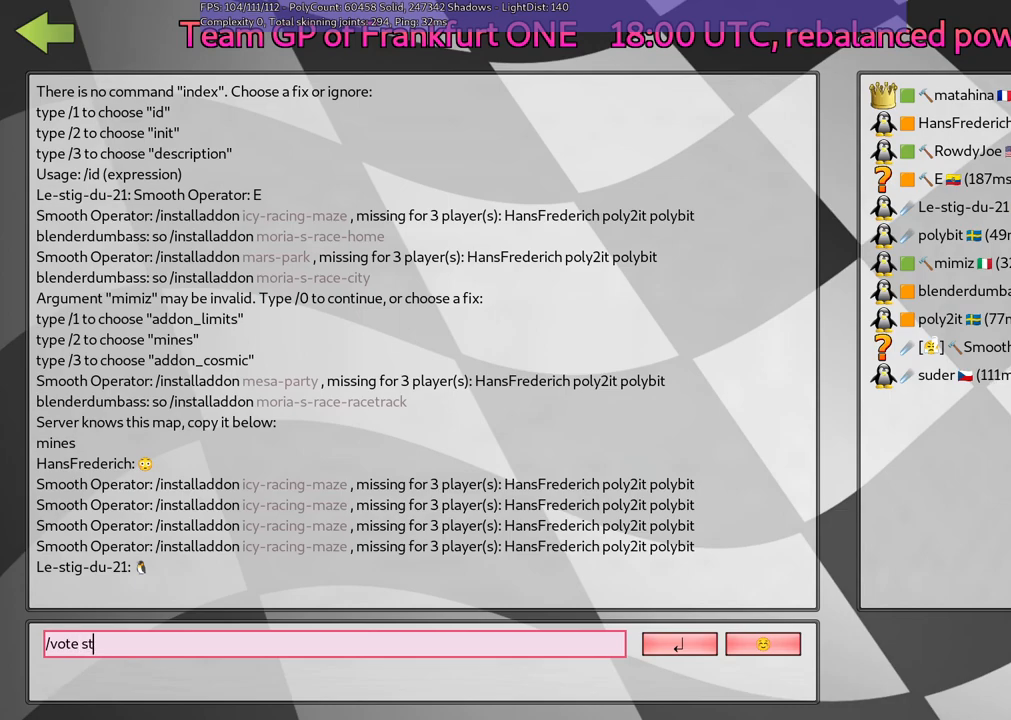
{"keys": [], "events": []}
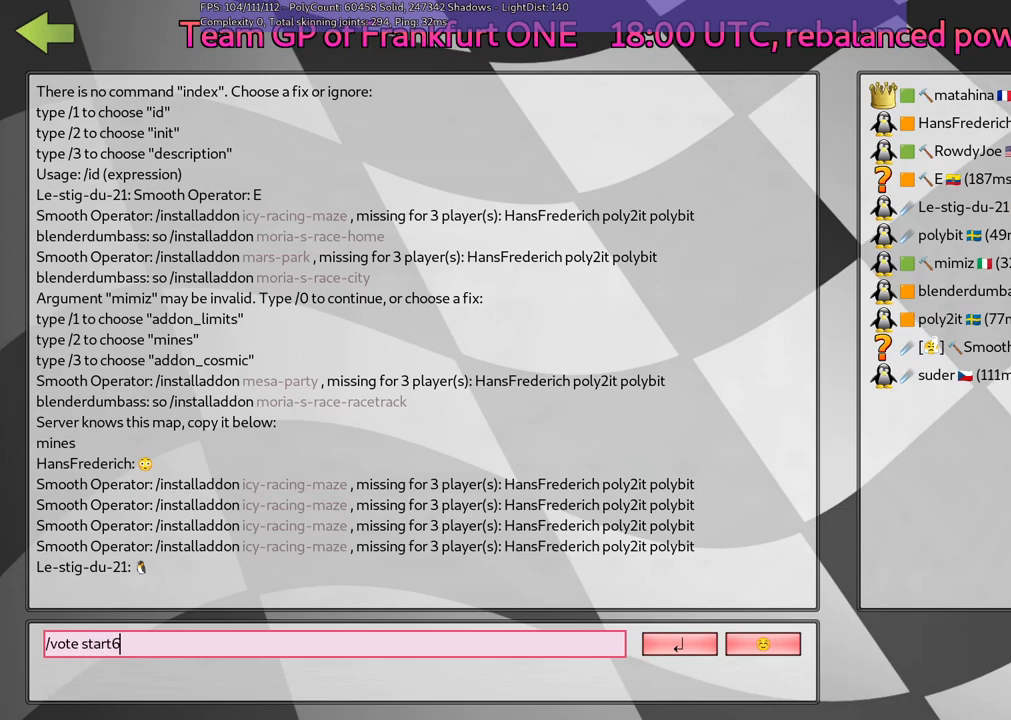
{"keys": [], "events": [[50, "return", "down"], [150, "return", "up"]]}
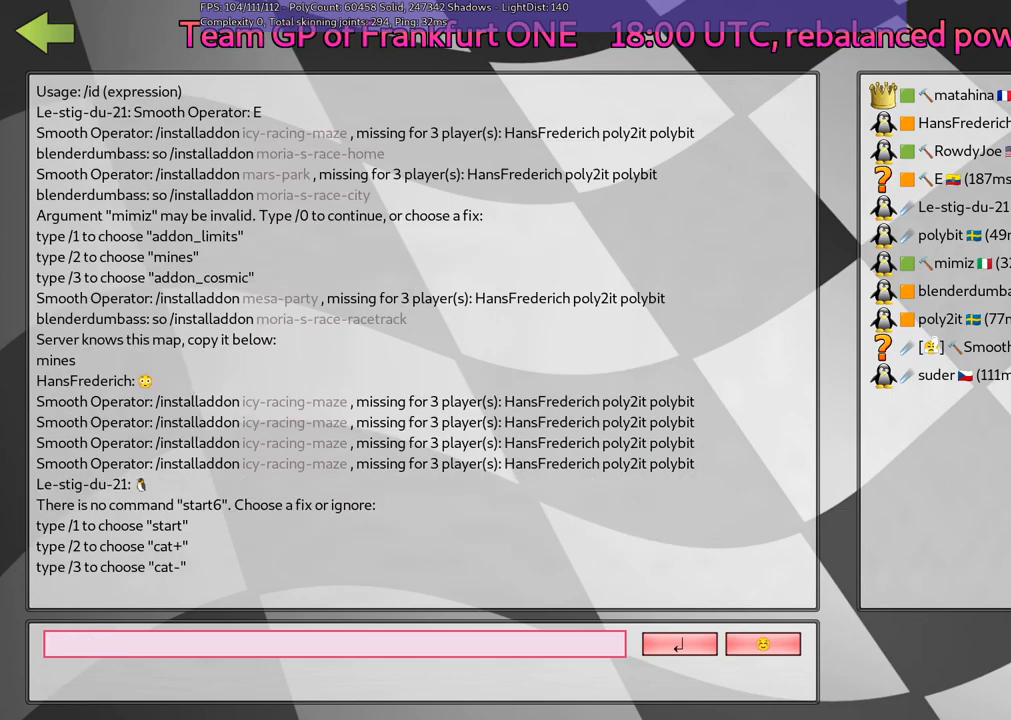
{"keys": [], "events": []}
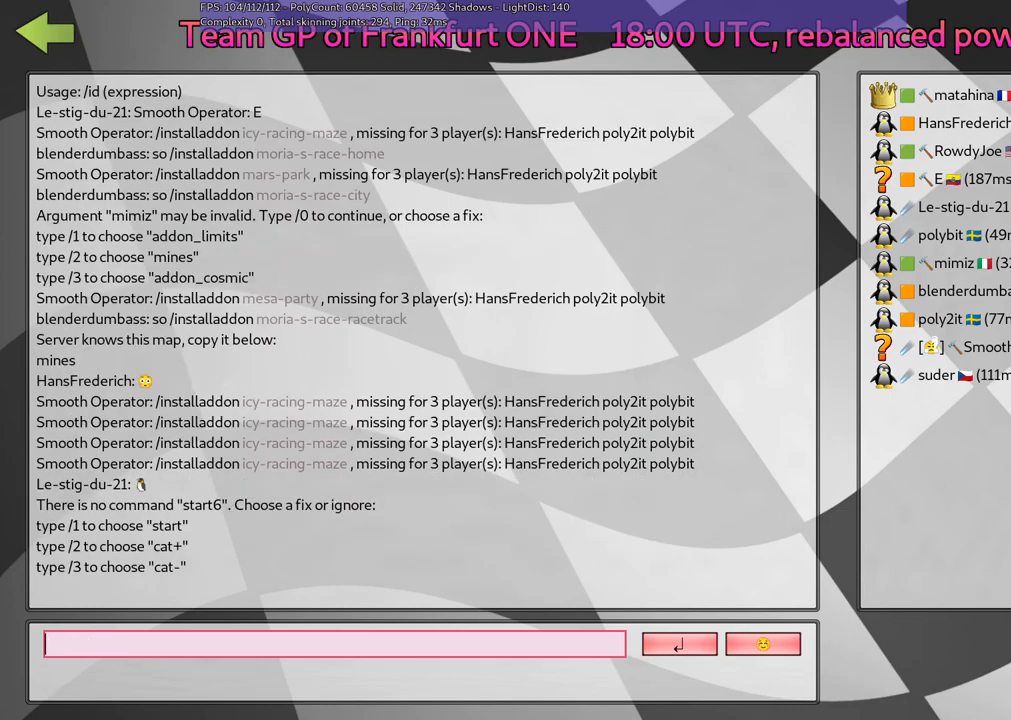
{"keys": [], "events": []}
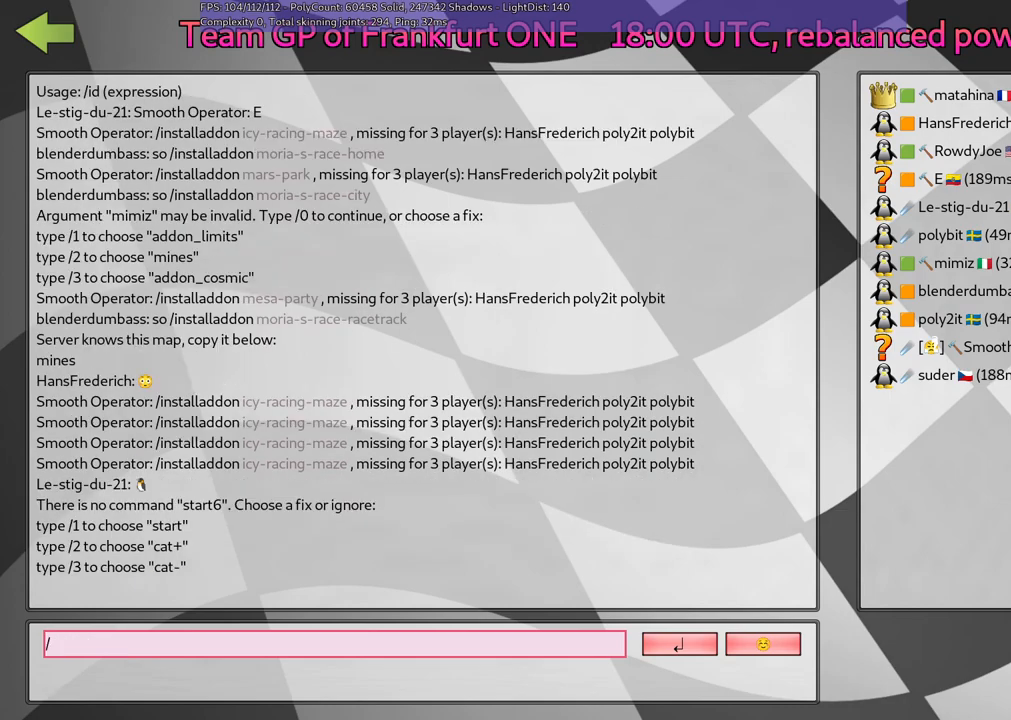
{"keys": [], "events": []}
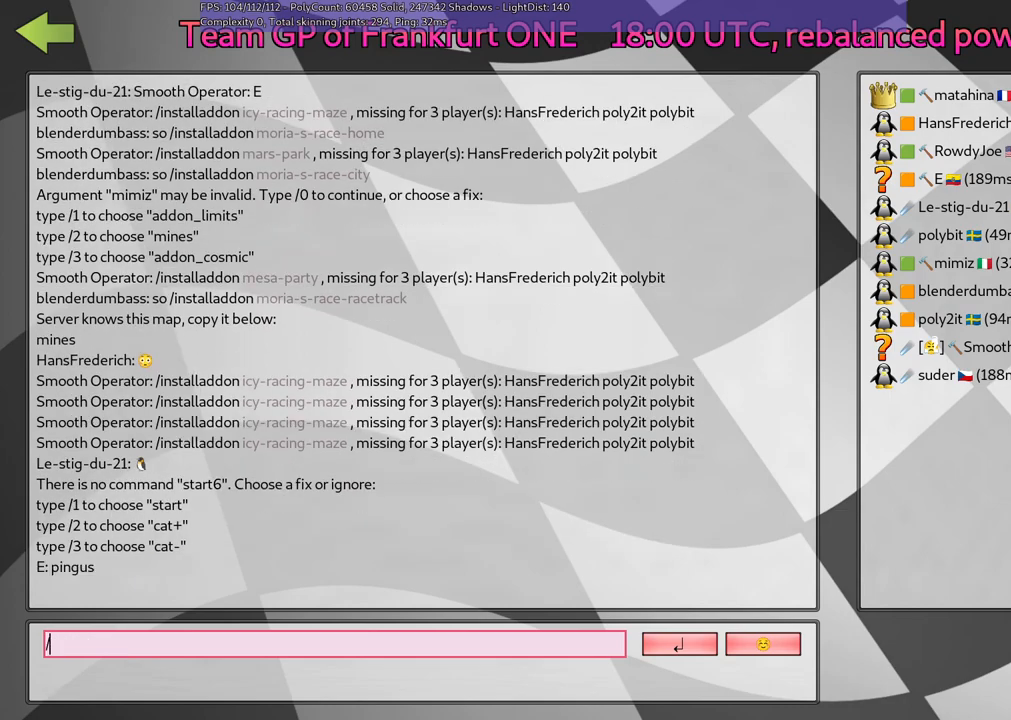
{"keys": [], "events": []}
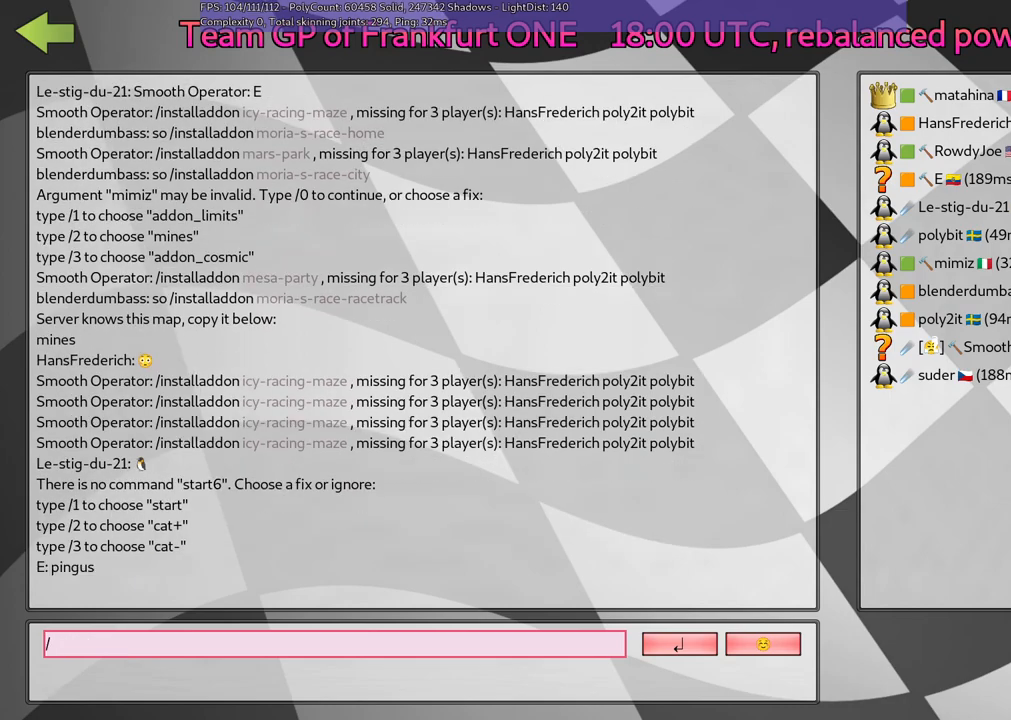
{"keys": [], "events": [[167, "v", "down"], [300, "v", "up"]]}
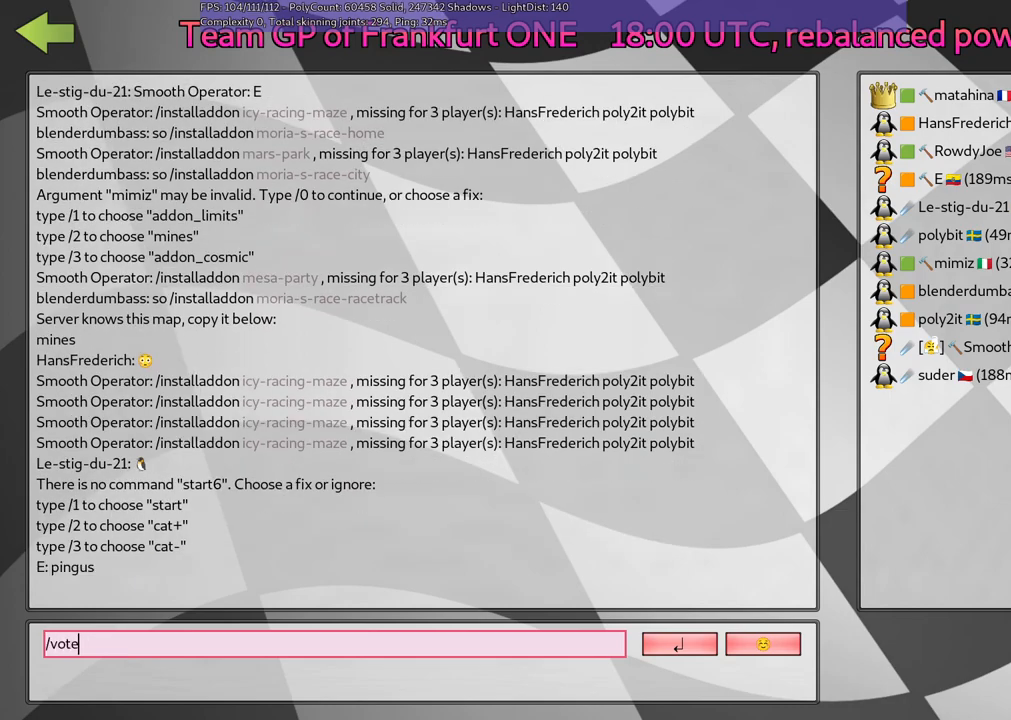
{"keys": [], "events": [[84, "space", "down"], [184, "space", "up"]]}
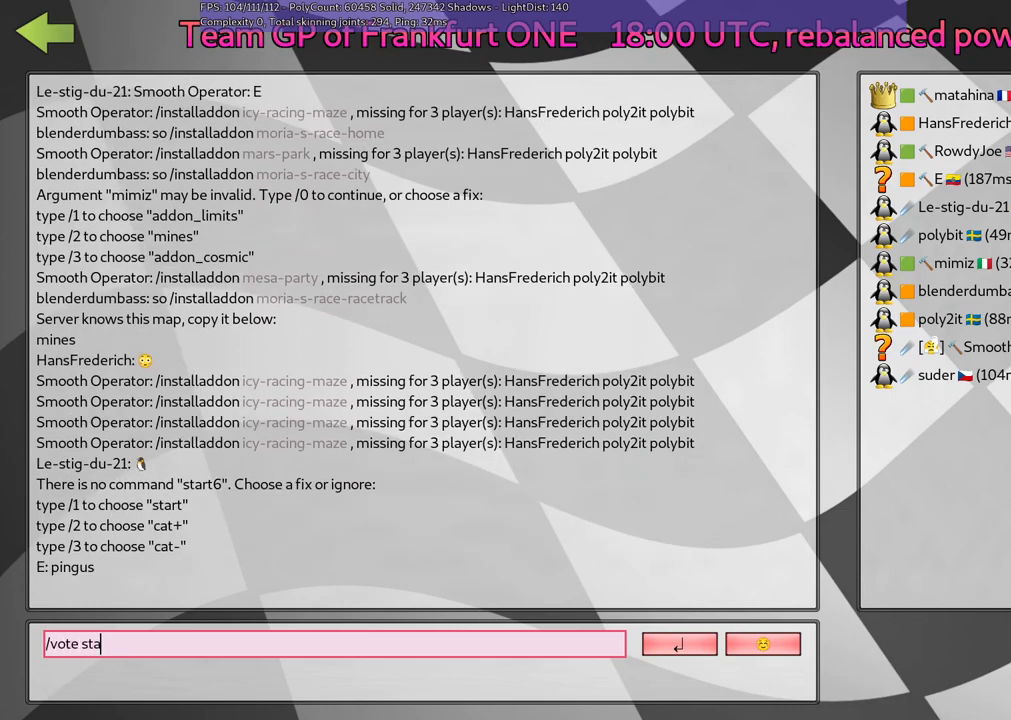
{"keys": ["return"], "events": [[450, "return", "down"]]}
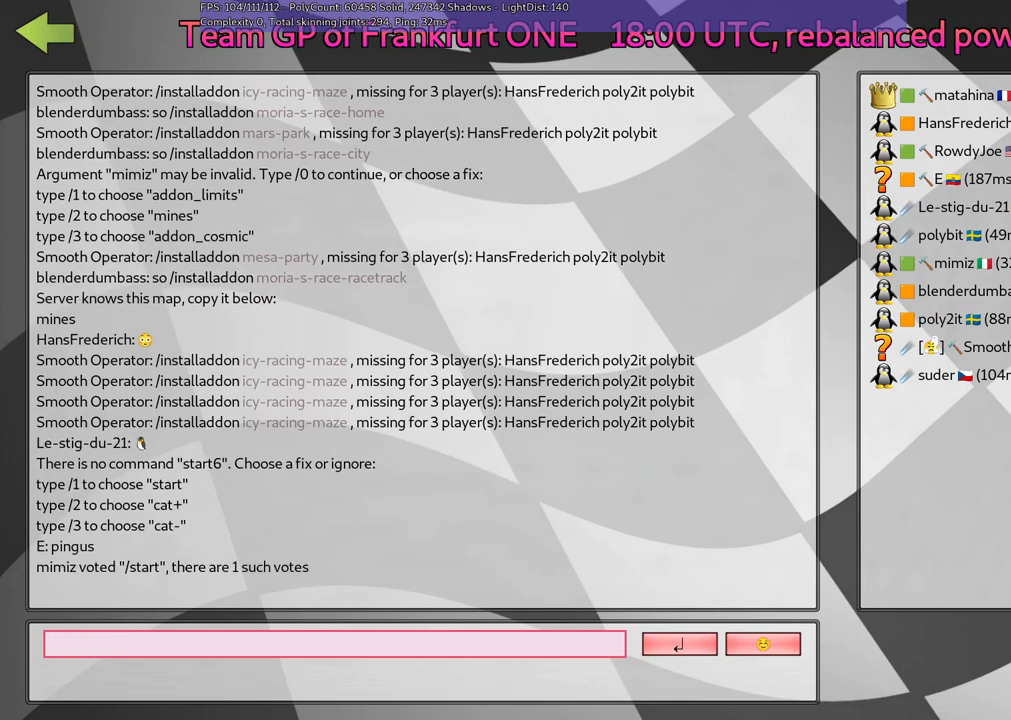
{"keys": [], "events": [[34, "return", "up"]]}